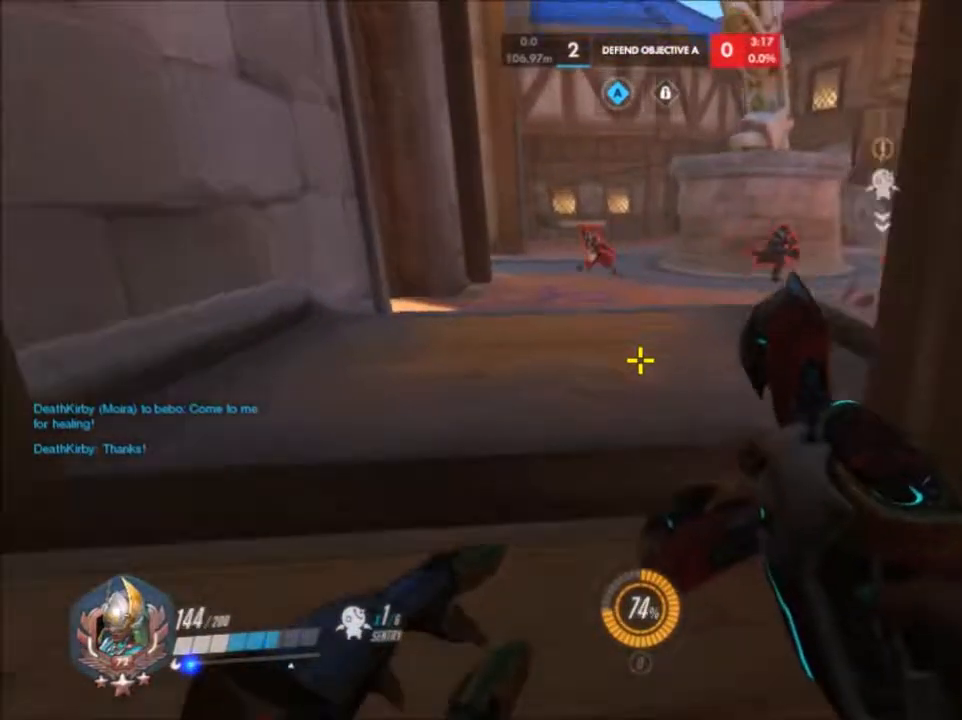
Gameplay with keyboard and mouse; each line is a JSON object with the keys and mouse buttons held at the frame after it. "events" lists presses ("down") and releases ("up") of "1", "2", "3", "4", "5", "a", "alt", "c", "ctrl", "d", "e", "f", "g", "q", "r", "s", "shift", "space", "t", "tab", "v", "w", "x", "z", "mouse_left", "mouse_right", "mouse_mb4", "mouse_mb5", "mouse_wheel_up" and "mouse_wheel_down" between this image and that frame as [ms after this image, input, new state], when the widget could be followed in between. "mouse_left", "mouse_right", "mouse_mb4", "mouse_mb5", "mouse_wheel_up", "mouse_wheel_down" = the "left", "right", "mb4", "mb5", "wheel_up", "wheel_down" buttons of the "mouse" list. No other keys are recorded. Not read: mouse_middle mouse_move.
{"keys": ["a", "w"], "mouse": [], "events": [[417, "a", "down"]]}
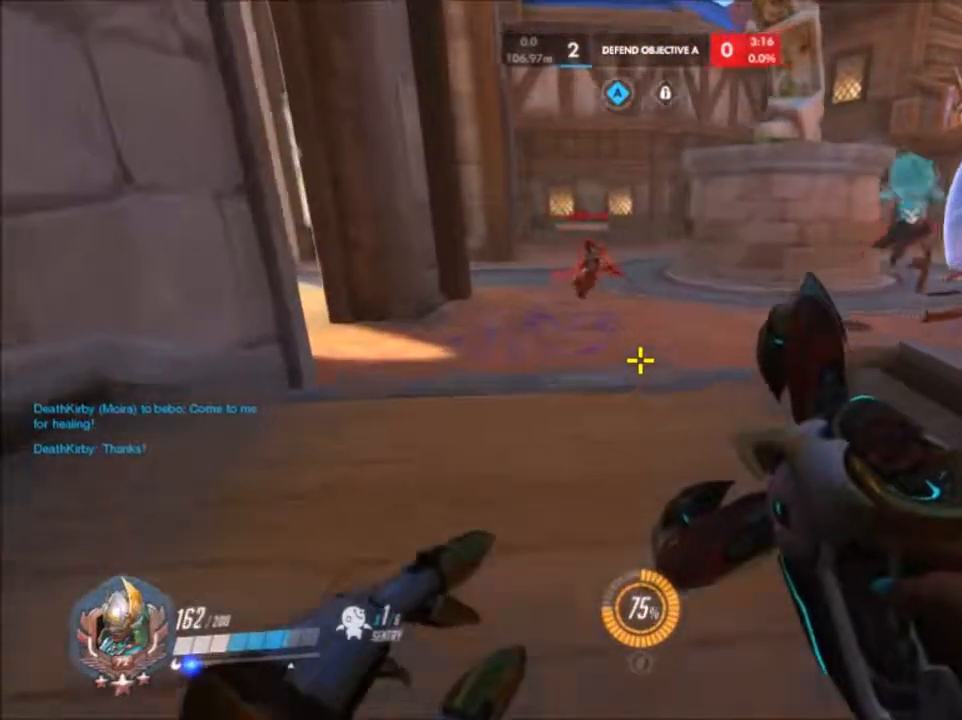
{"keys": ["a", "w"], "mouse": ["left"], "events": [[350, "a", "up"], [500, "a", "down"], [500, "mouse_left", "down"]]}
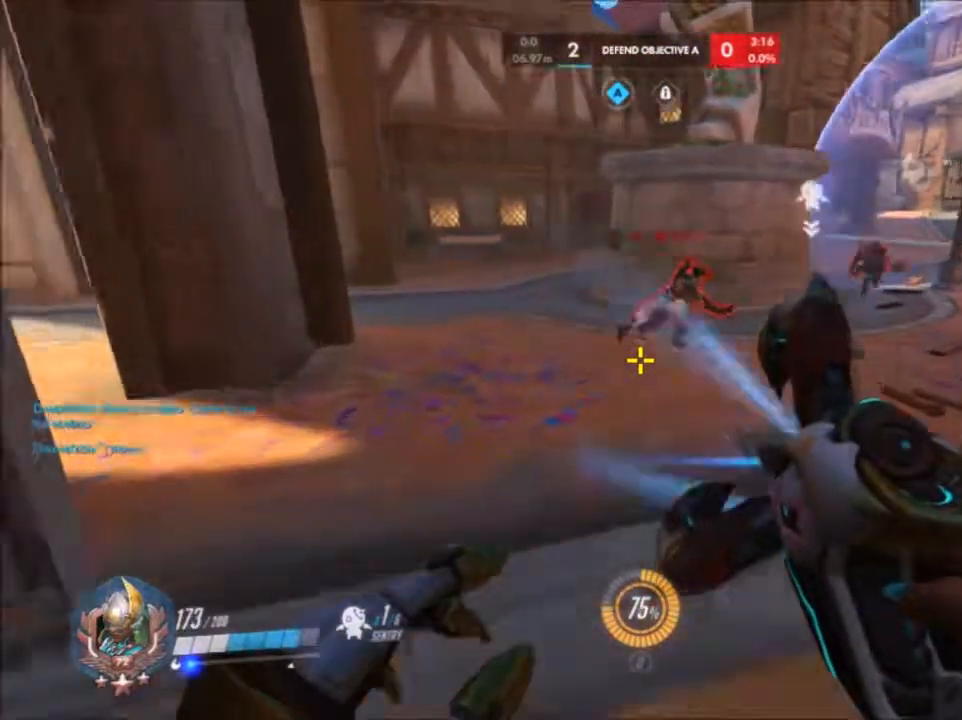
{"keys": ["w"], "mouse": ["left"], "events": [[300, "a", "up"]]}
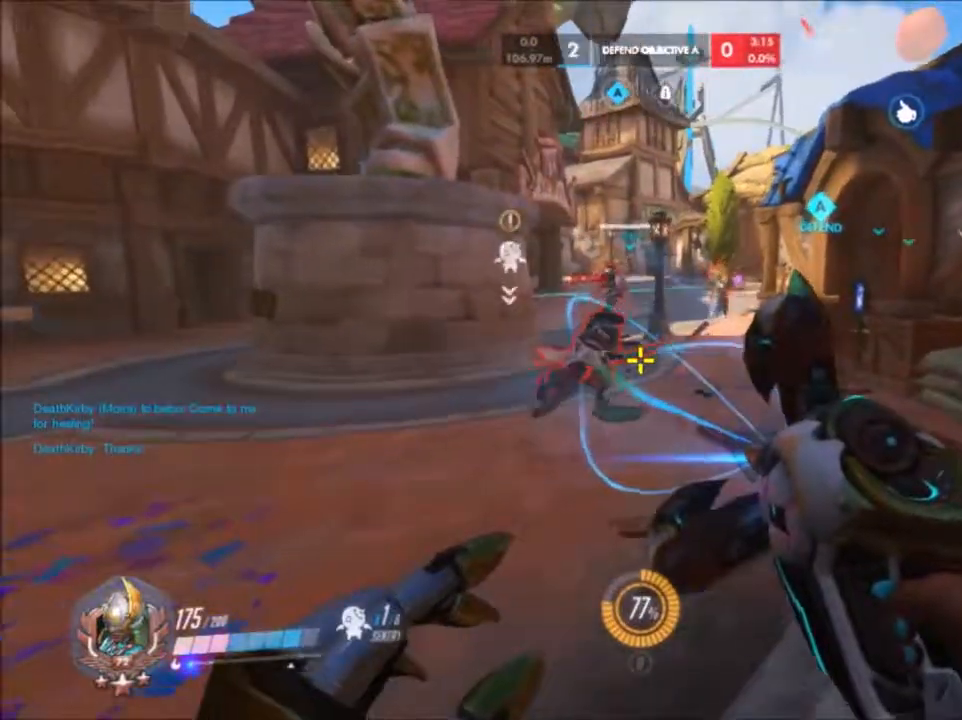
{"keys": ["w"], "mouse": ["left"], "events": []}
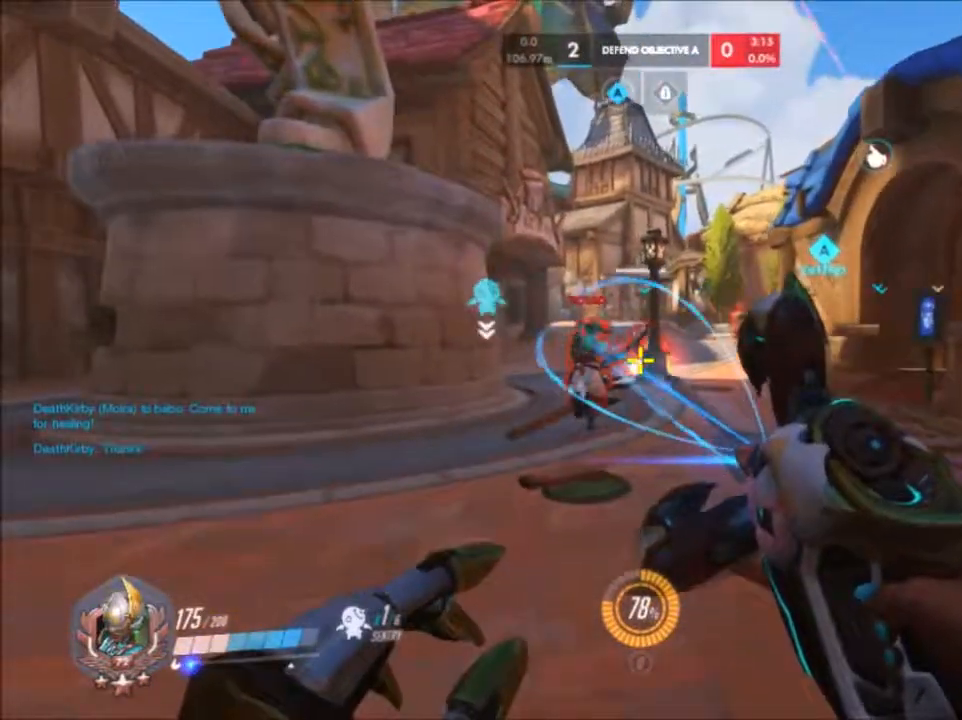
{"keys": ["w"], "mouse": ["left"], "events": []}
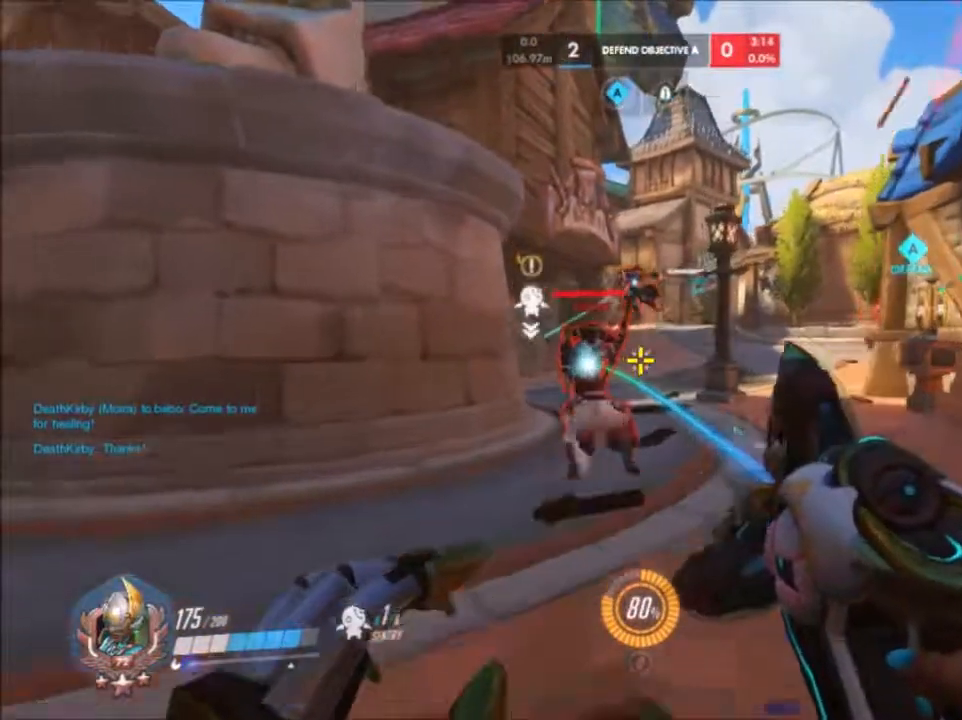
{"keys": ["a", "w"], "mouse": ["left"], "events": [[67, "a", "down"], [217, "w", "up"], [500, "w", "down"]]}
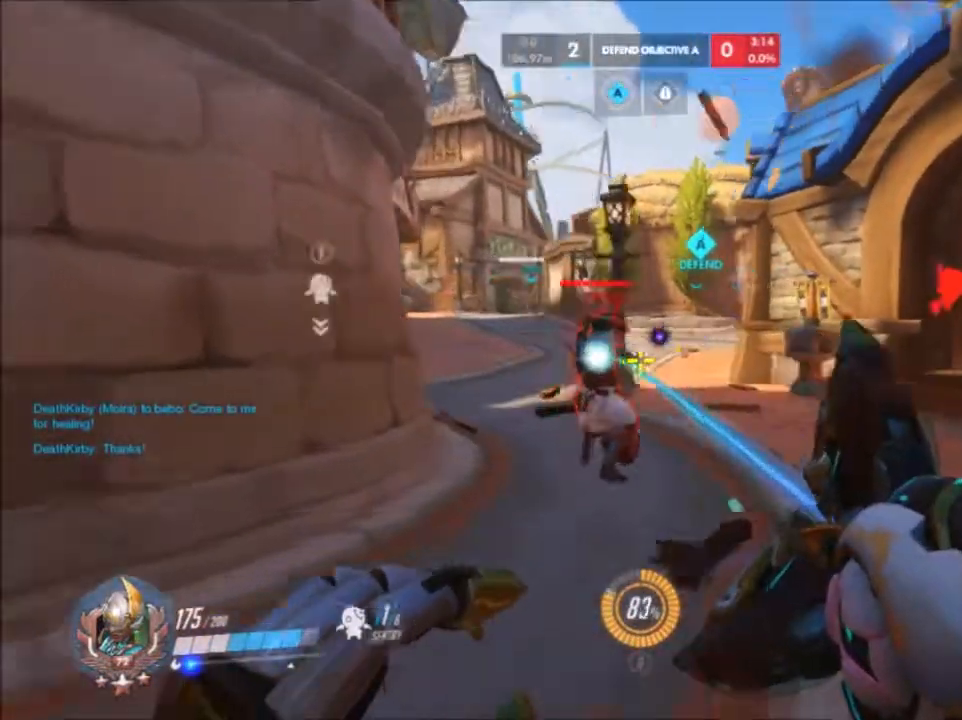
{"keys": ["d"], "mouse": ["left"], "events": [[183, "a", "up"], [350, "d", "down"], [367, "w", "up"]]}
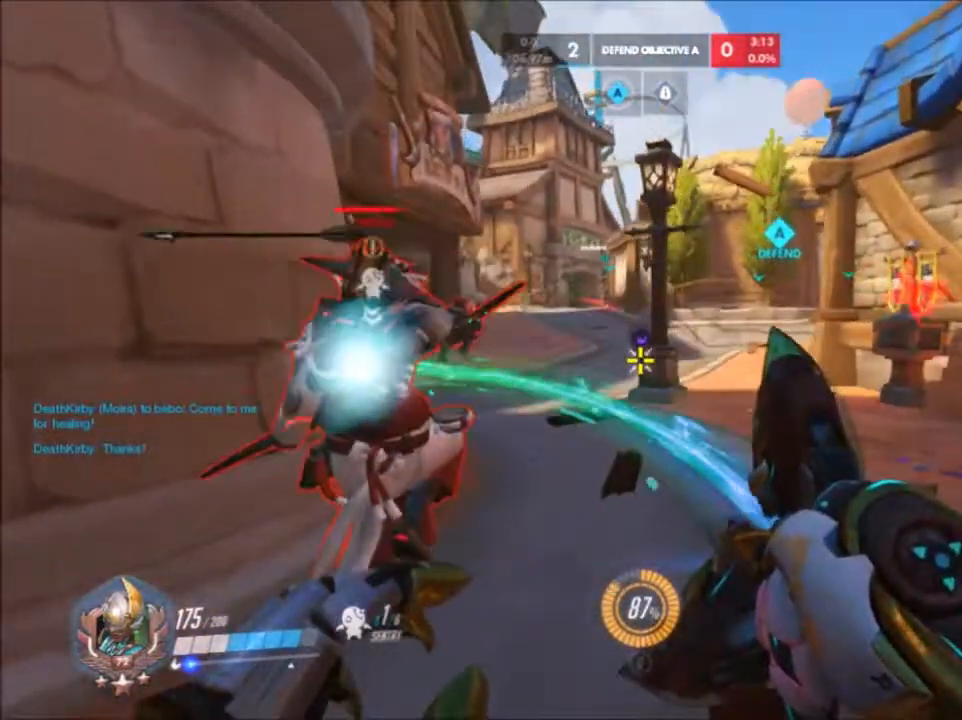
{"keys": ["a"], "mouse": ["left"], "events": [[50, "s", "down"], [250, "a", "down"], [250, "s", "up"], [383, "d", "up"]]}
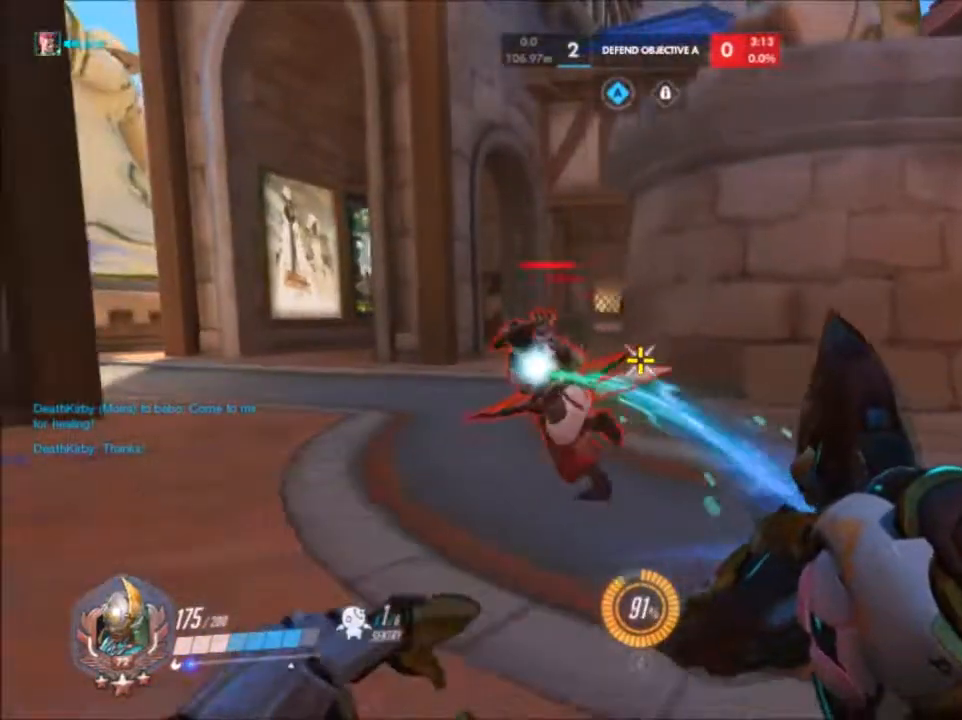
{"keys": ["a", "w"], "mouse": ["left"], "events": [[233, "w", "down"]]}
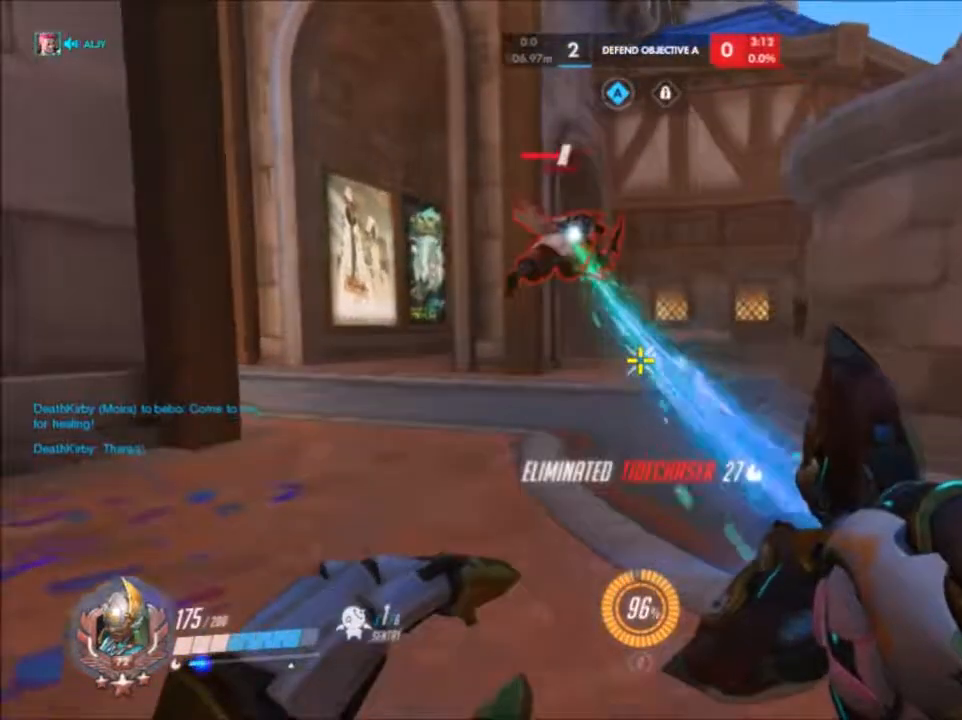
{"keys": ["w"], "mouse": ["left"], "events": [[267, "a", "up"]]}
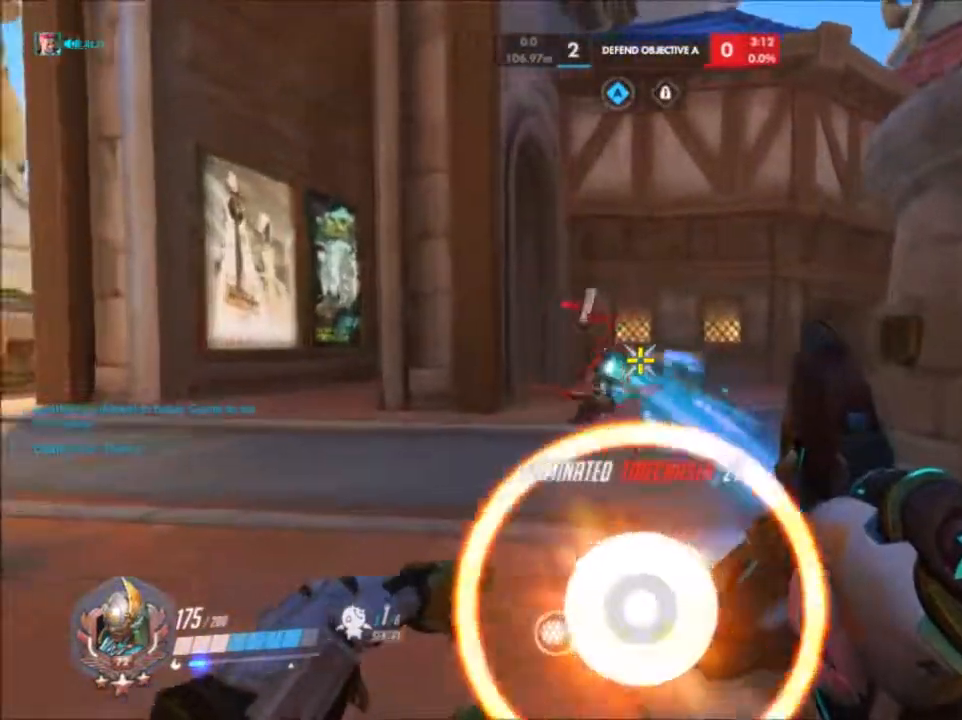
{"keys": ["w"], "mouse": ["left"], "events": []}
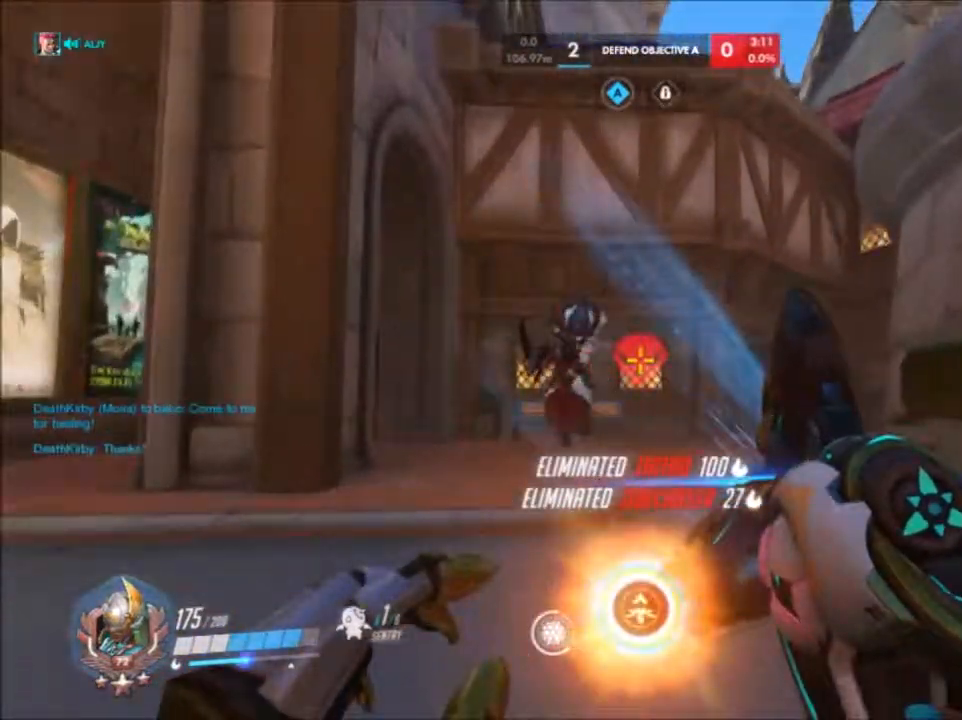
{"keys": ["a", "w"], "mouse": [], "events": [[50, "a", "down"], [67, "mouse_left", "up"], [333, "space", "down"], [367, "space", "up"]]}
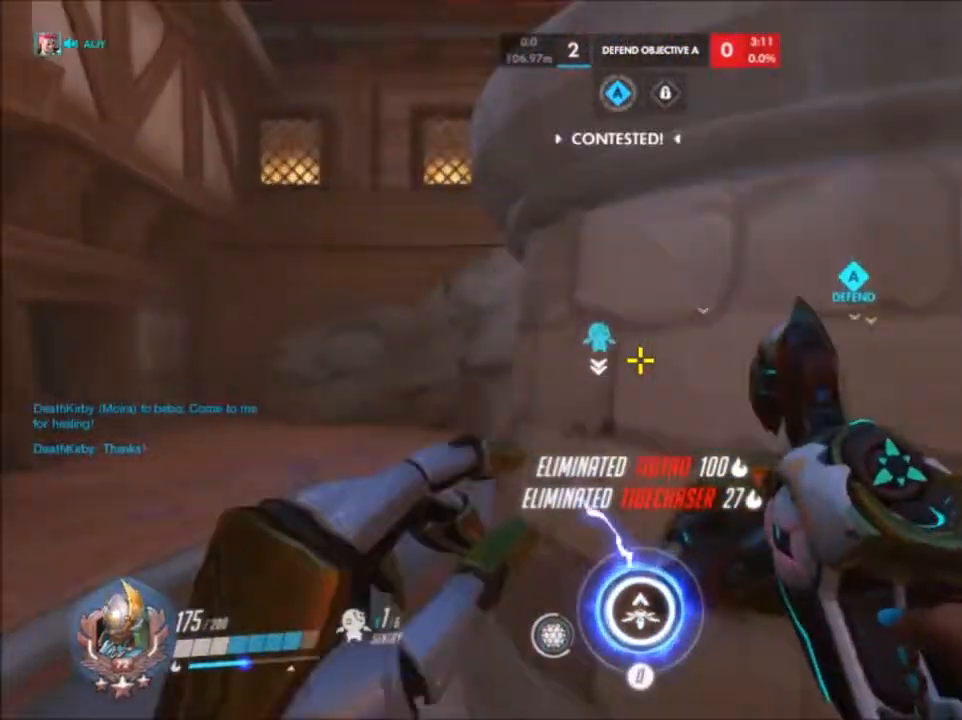
{"keys": ["a", "w"], "mouse": [], "events": []}
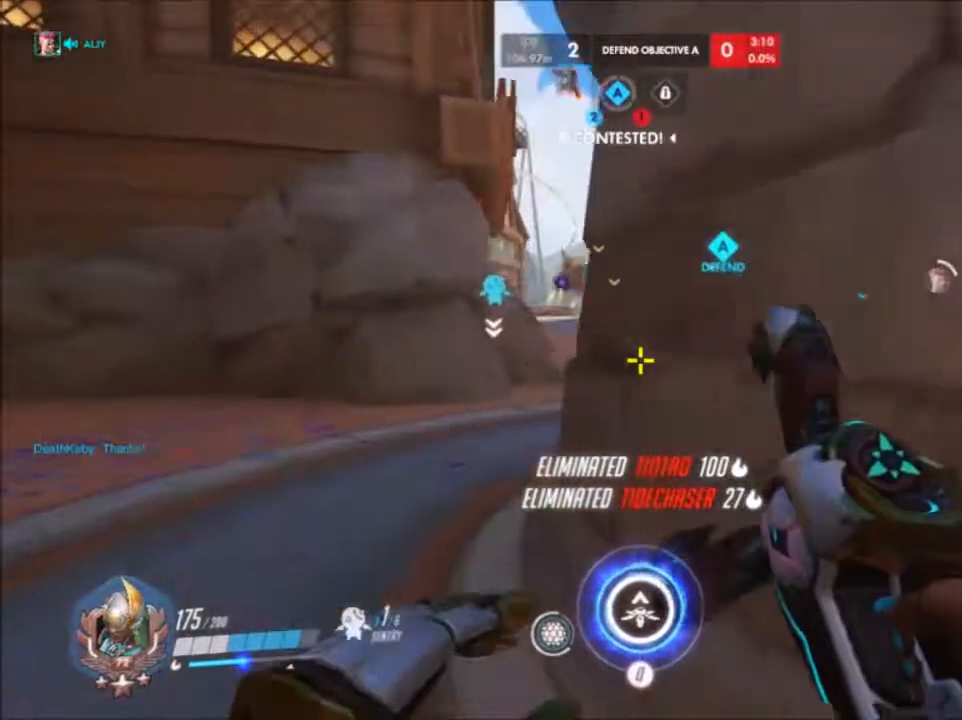
{"keys": ["a", "w"], "mouse": [], "events": [[150, "a", "up"], [383, "a", "down"]]}
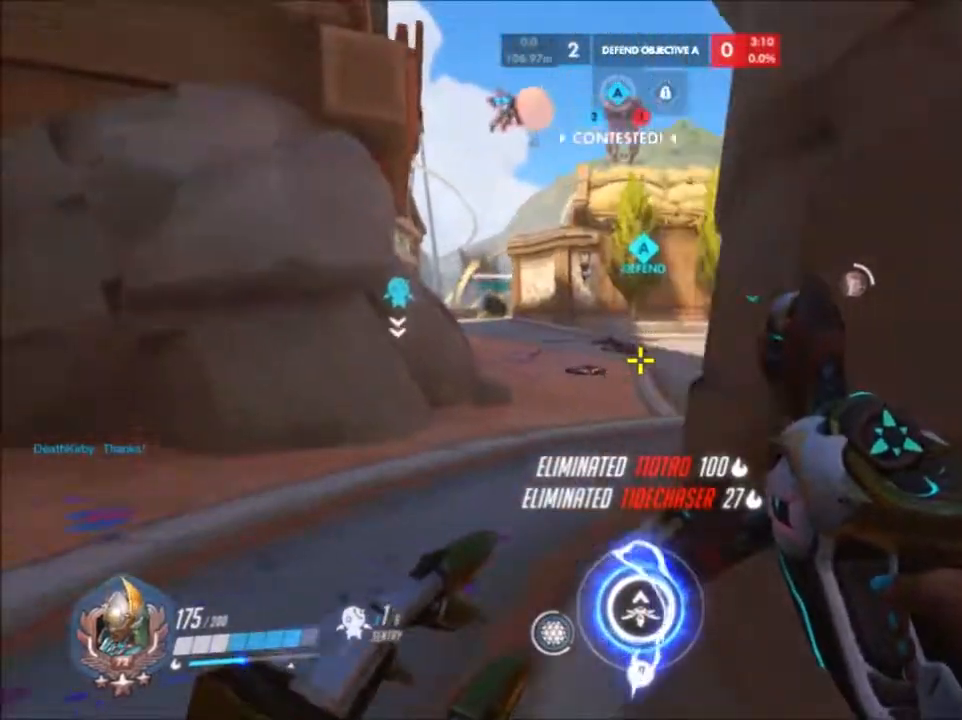
{"keys": ["w"], "mouse": [], "events": [[50, "a", "up"]]}
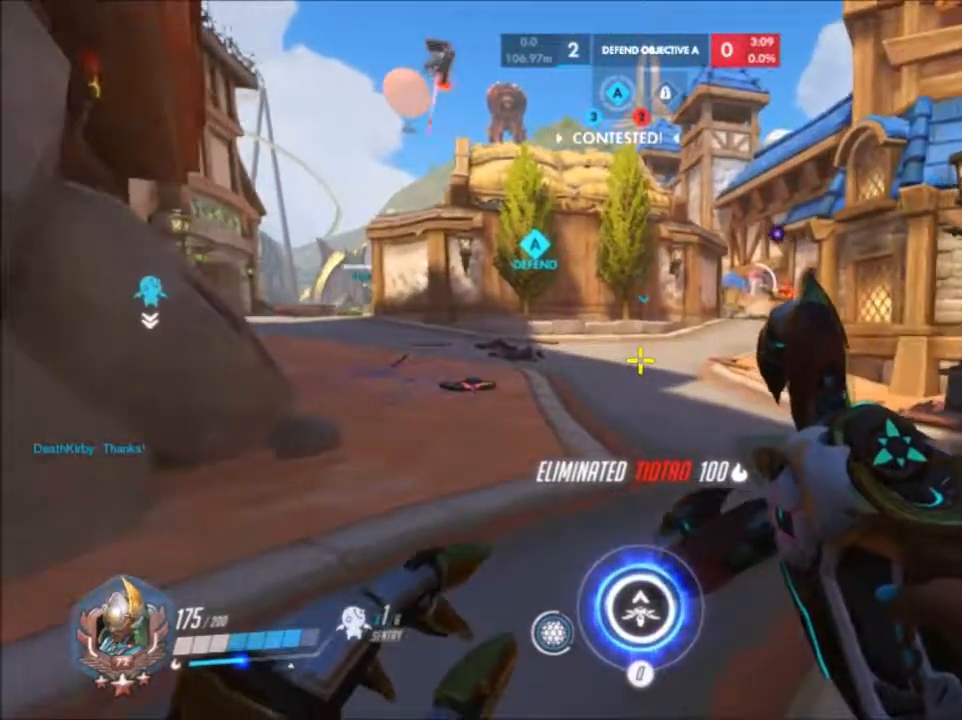
{"keys": ["w"], "mouse": [], "events": []}
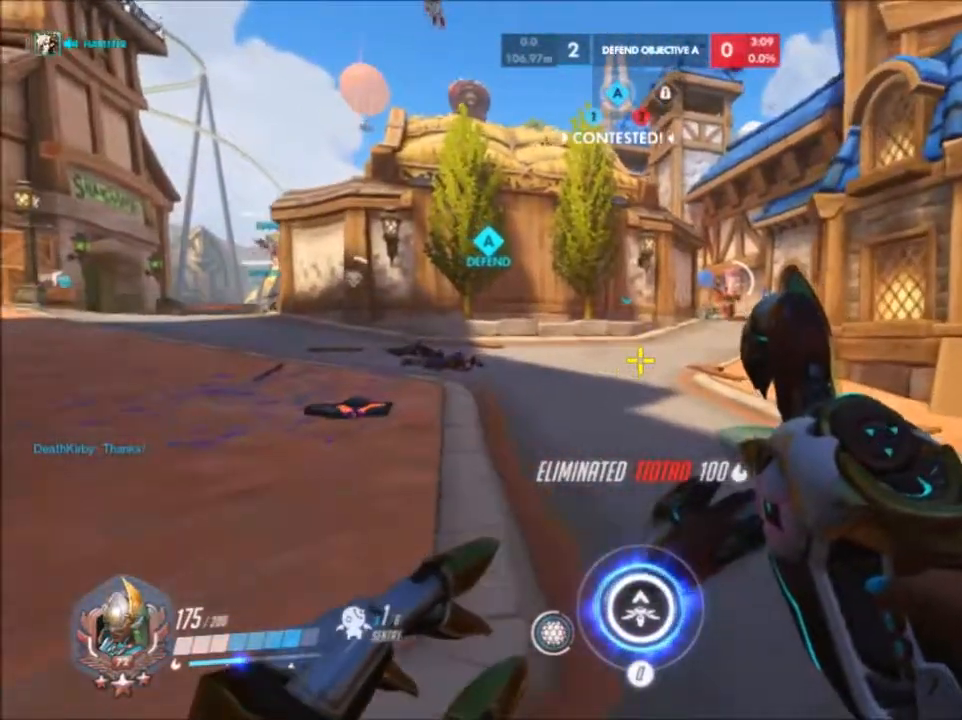
{"keys": ["w"], "mouse": [], "events": []}
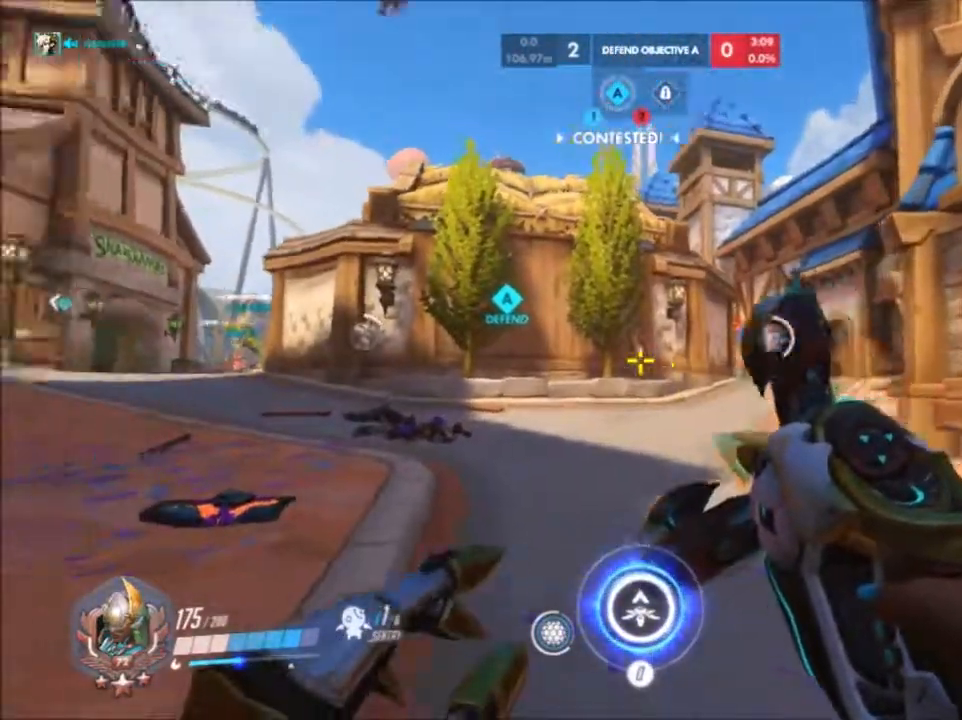
{"keys": ["w"], "mouse": [], "events": []}
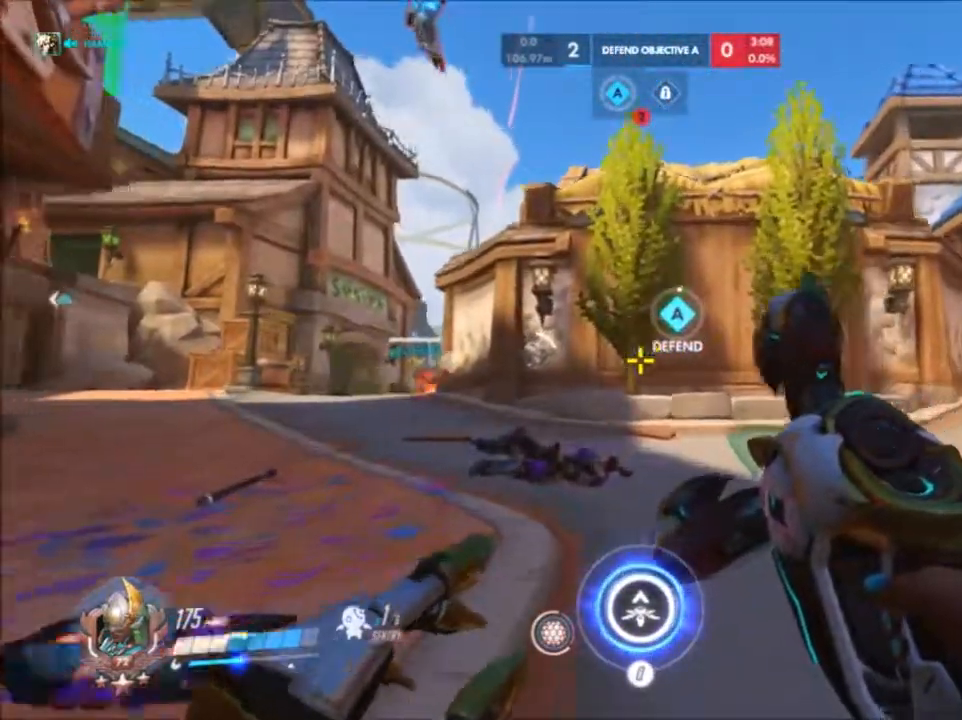
{"keys": ["d", "w"], "mouse": [], "events": [[50, "d", "down"]]}
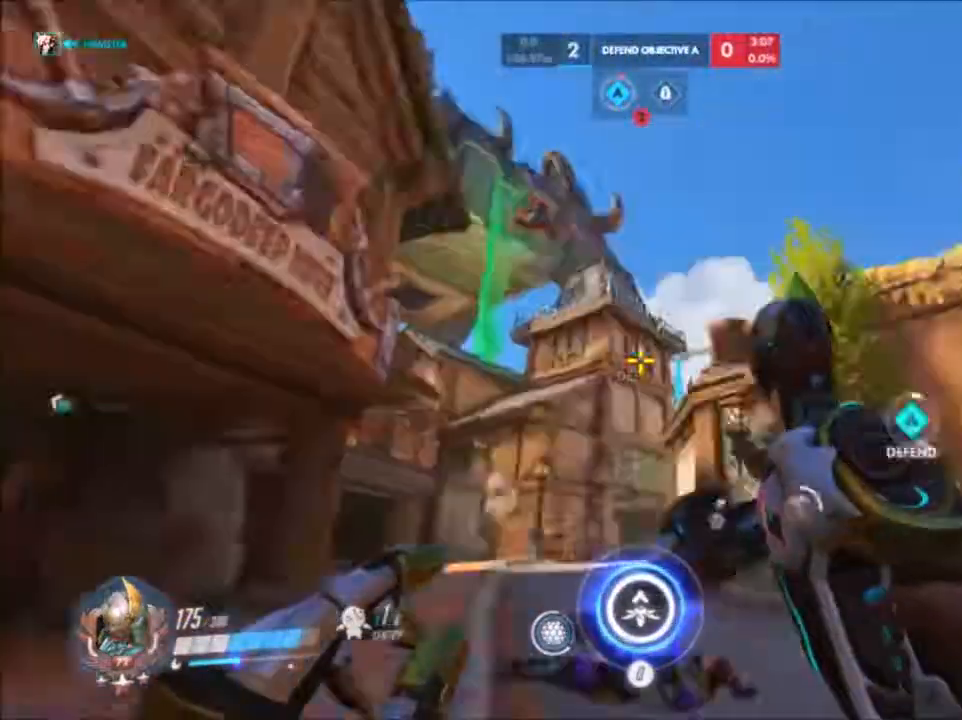
{"keys": ["d", "w"], "mouse": ["left"], "events": [[33, "w", "up"], [150, "mouse_left", "down"], [333, "w", "down"]]}